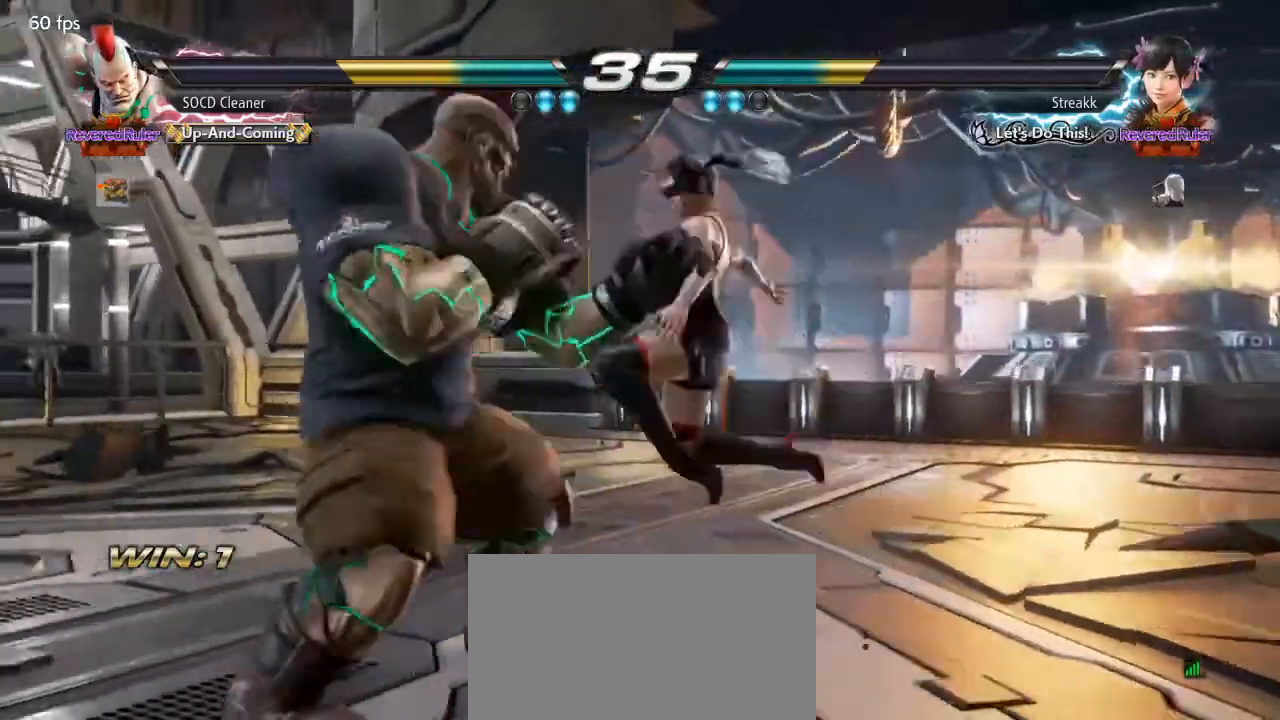
Gameplay with a controller (arcade stick); each line is a JSON object with the inputs held at the frame after it. "events" lists button and stick changes between this image and that frame as [ms after this image, input, new state], when the widget could be followed in between. Not read: L3 R3 other_buttons.
{"buttons": ["TRIANGLE"], "events": [[367, "DPAD_LEFT", "up"], [367, "TRIANGLE", "down"], [433, "TRIANGLE", "up"], [500, "TRIANGLE", "down"]]}
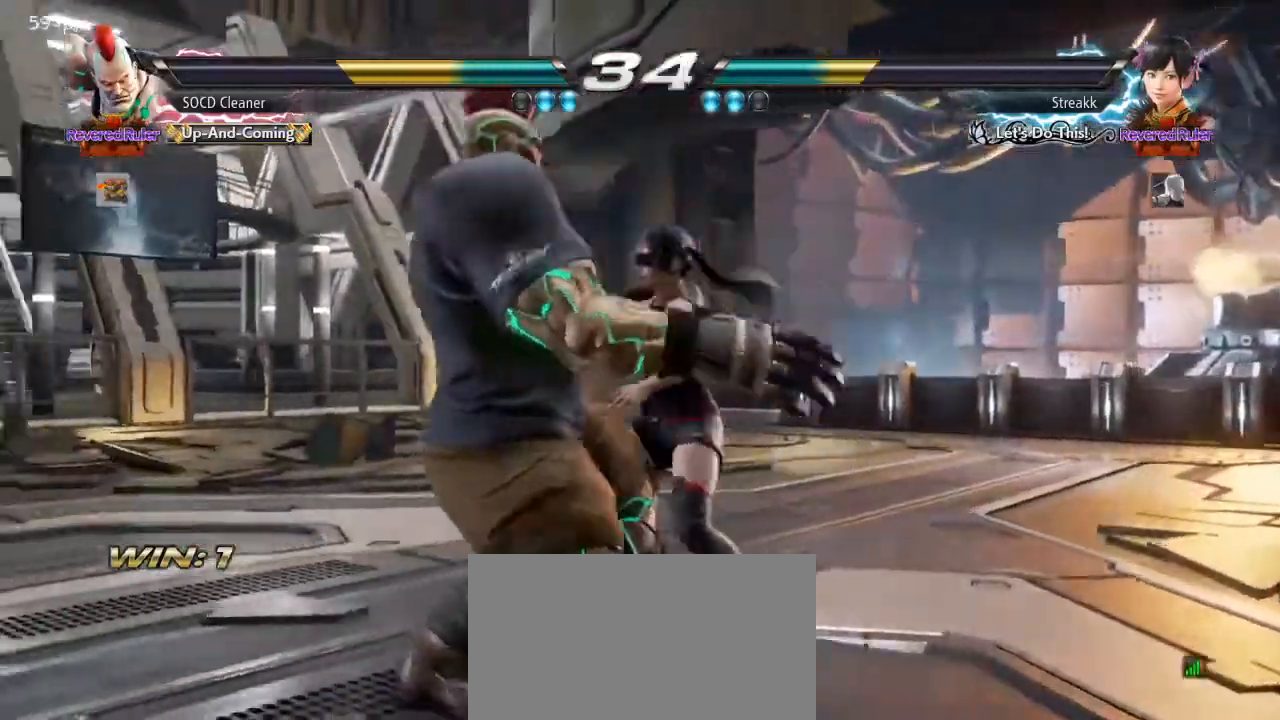
{"buttons": ["TRIANGLE"], "events": [[33, "TRIANGLE", "up"], [133, "TRIANGLE", "down"], [167, "TRIANGLE", "up"], [233, "TRIANGLE", "down"]]}
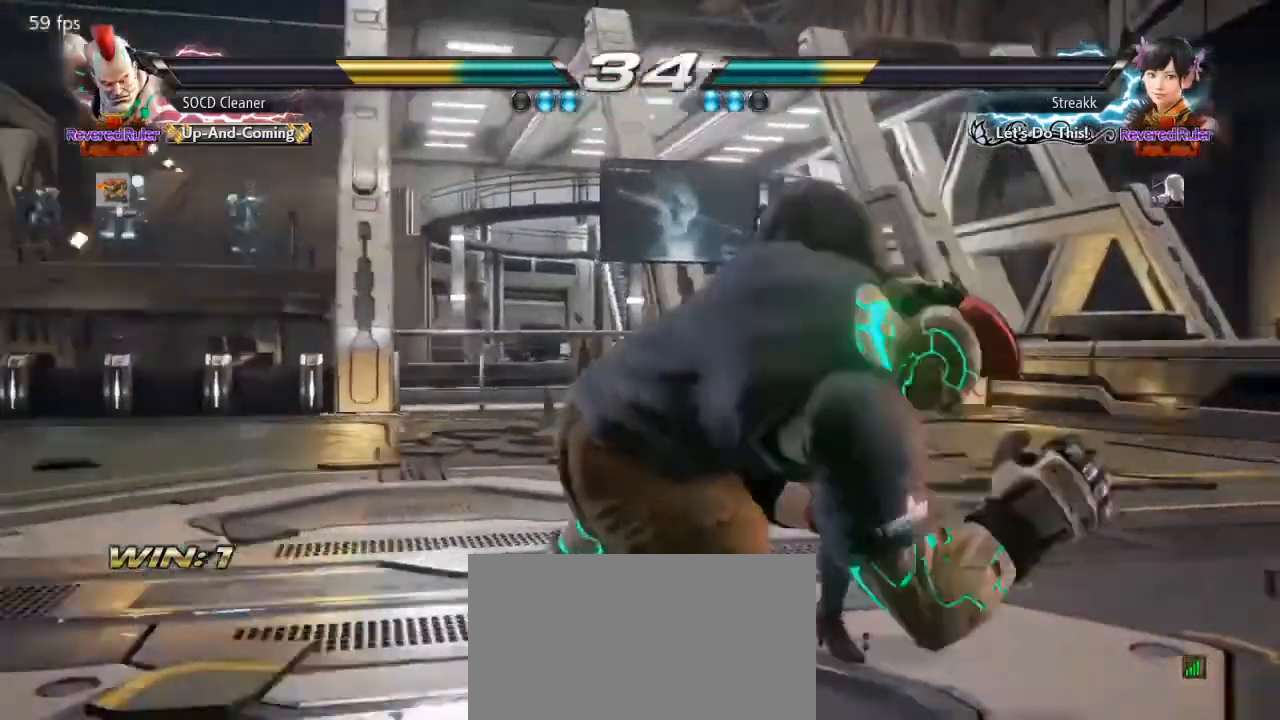
{"buttons": [], "events": [[400, "TRIANGLE", "up"]]}
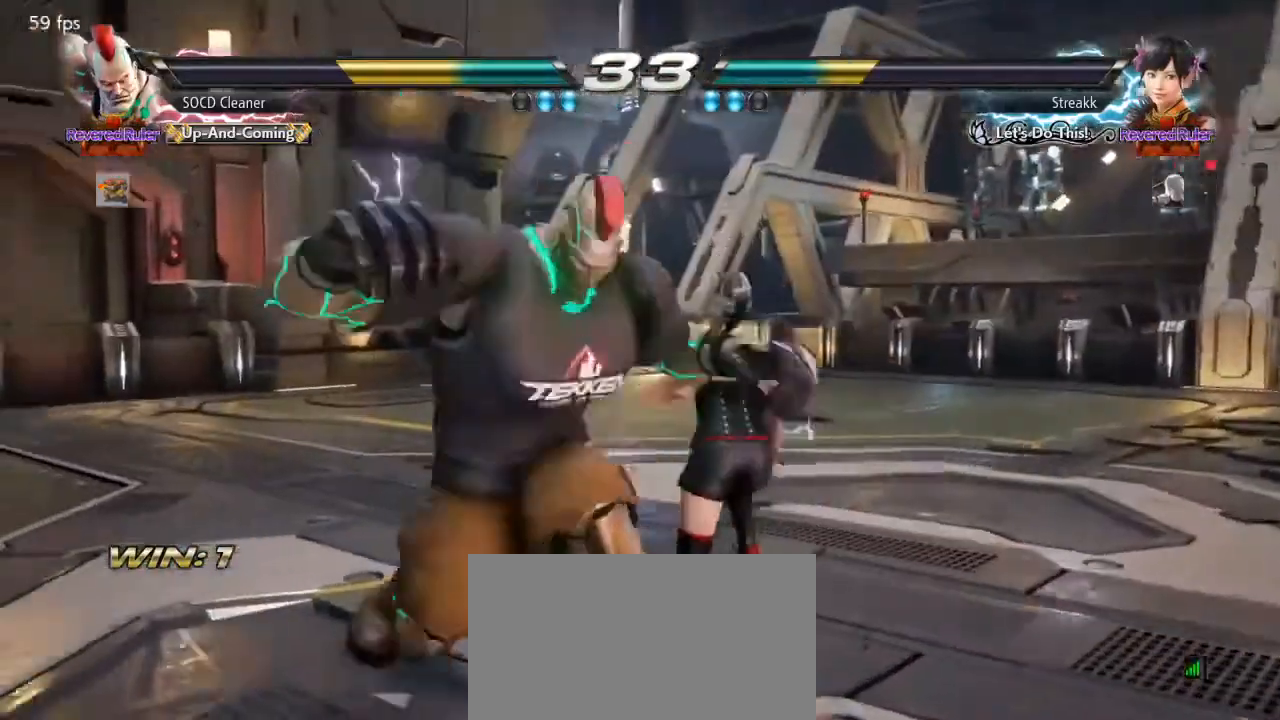
{"buttons": ["TRIANGLE", "DPAD_DOWN", "DPAD_RIGHT"], "events": [[200, "DPAD_LEFT", "down"], [300, "DPAD_LEFT", "up"], [467, "DPAD_DOWN", "down"], [500, "DPAD_RIGHT", "down"], [500, "TRIANGLE", "down"]]}
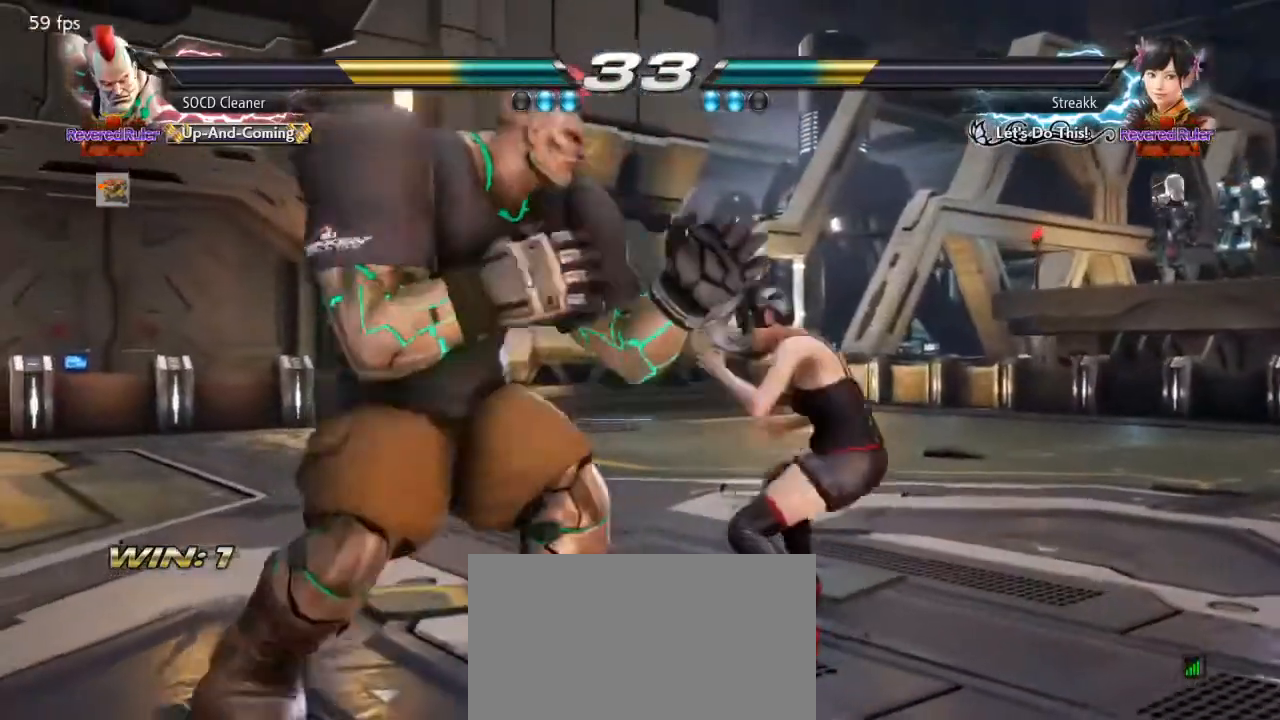
{"buttons": ["DPAD_LEFT"], "events": [[100, "DPAD_DOWN", "up"], [100, "TRIANGLE", "up"], [133, "DPAD_LEFT", "down"], [133, "DPAD_RIGHT", "up"]]}
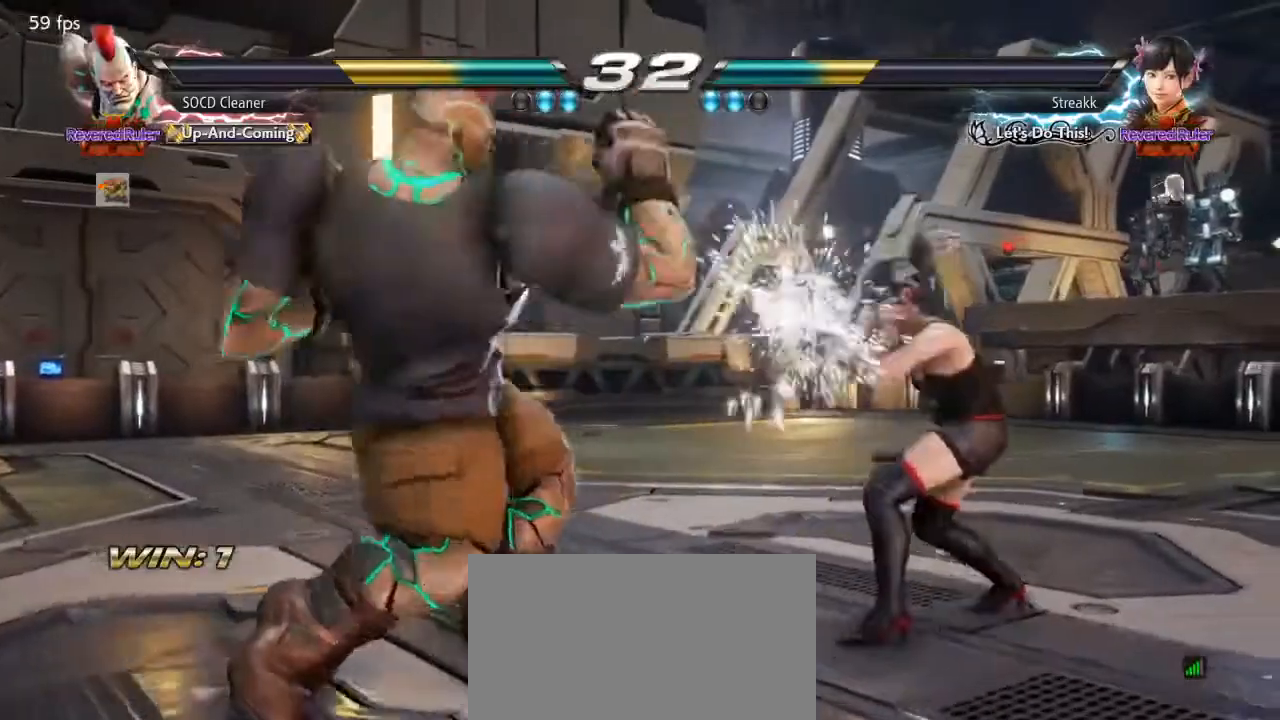
{"buttons": ["DPAD_DOWN", "DPAD_LEFT"], "events": [[33, "DPAD_LEFT", "up"], [133, "DPAD_LEFT", "down"], [233, "DPAD_DOWN", "down"], [267, "DPAD_DOWN", "up"], [300, "DPAD_LEFT", "up"], [367, "DPAD_LEFT", "down"], [467, "DPAD_DOWN", "down"]]}
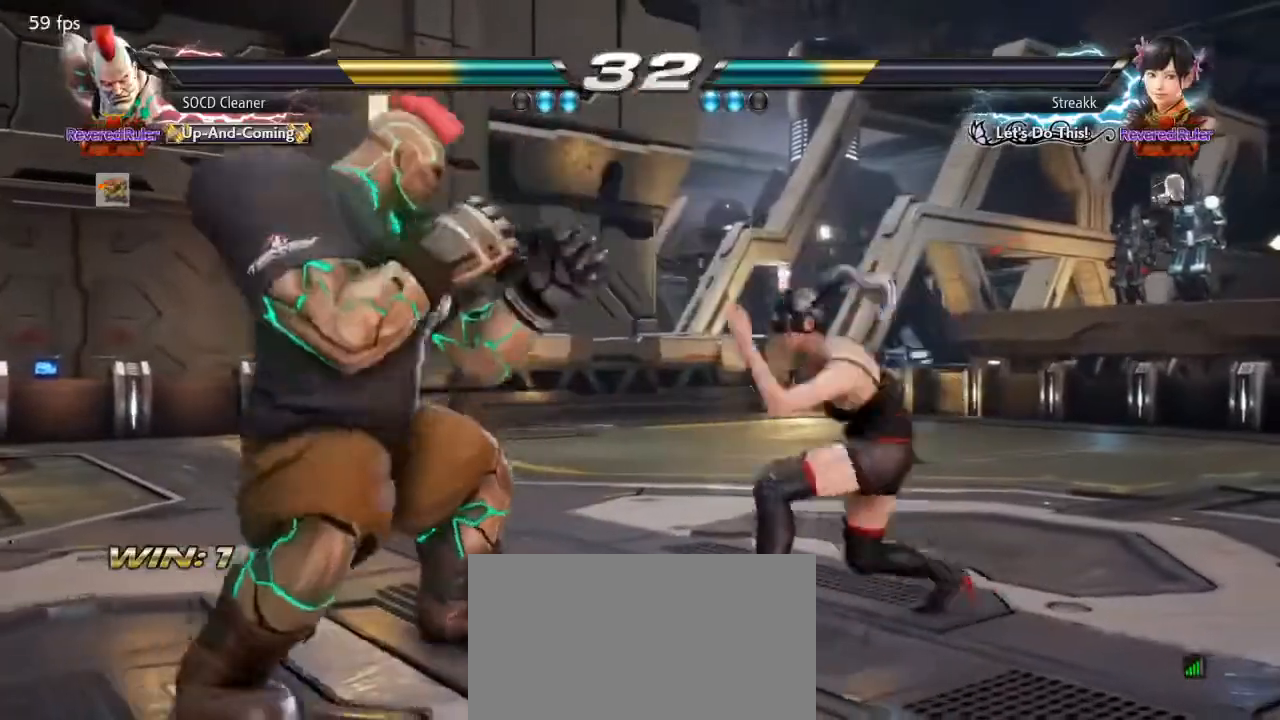
{"buttons": ["DPAD_LEFT"], "events": [[33, "DPAD_DOWN", "up"], [33, "DPAD_LEFT", "up"], [67, "DPAD_LEFT", "down"], [233, "DPAD_LEFT", "up"], [300, "DPAD_LEFT", "down"], [467, "DPAD_DOWN", "down"], [500, "DPAD_DOWN", "up"]]}
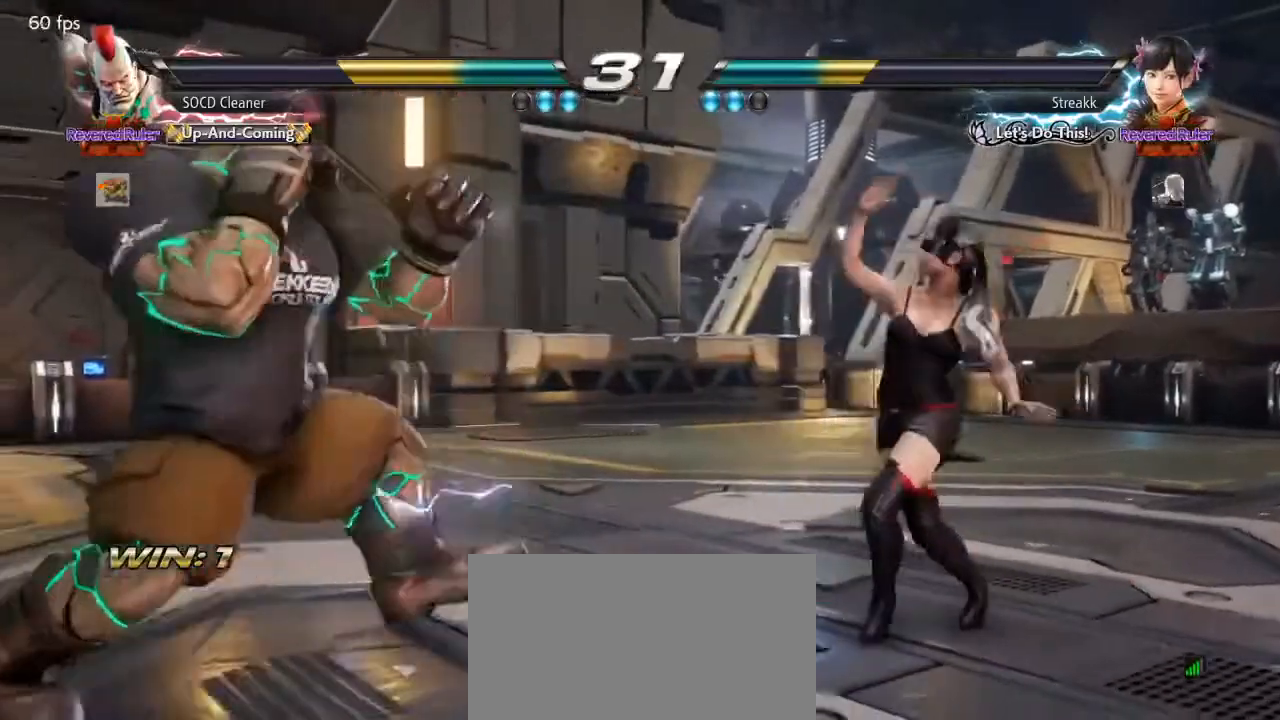
{"buttons": [], "events": [[33, "DPAD_LEFT", "up"], [67, "DPAD_LEFT", "down"], [133, "DPAD_LEFT", "up"], [267, "DPAD_RIGHT", "down"], [333, "DPAD_RIGHT", "up"]]}
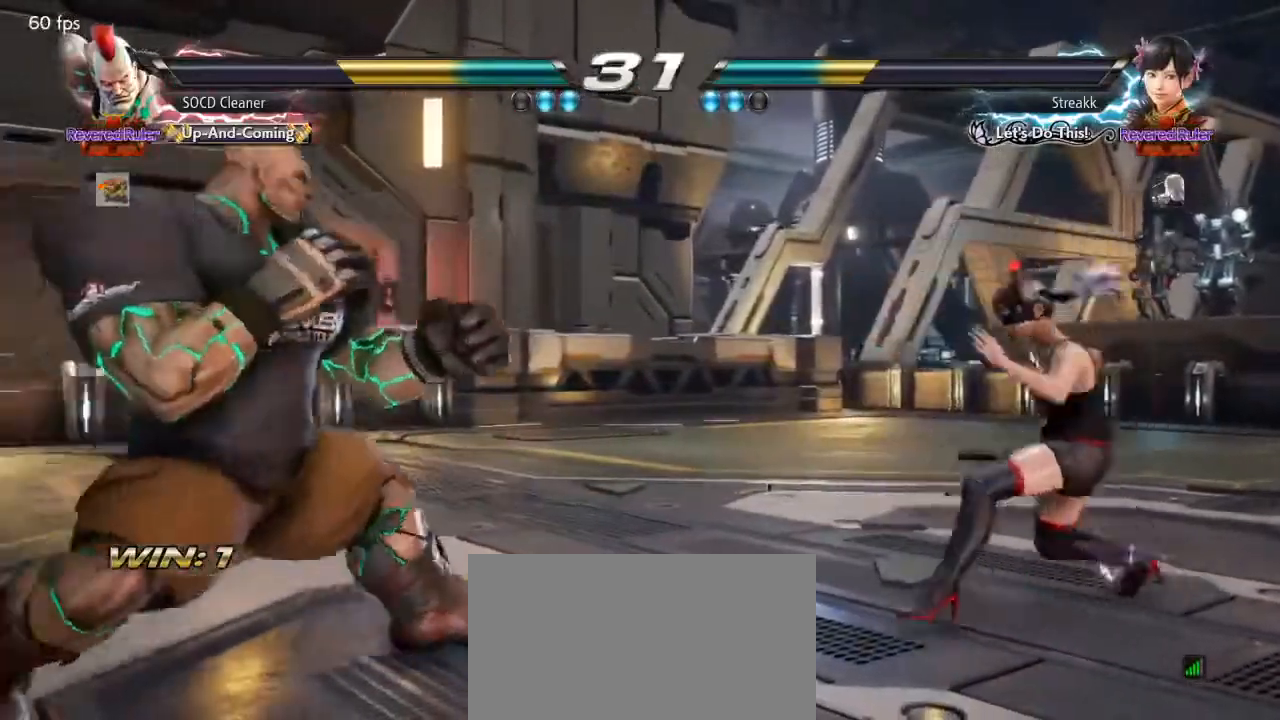
{"buttons": [], "events": [[100, "DPAD_LEFT", "down"], [133, "DPAD_DOWN", "down"], [200, "DPAD_DOWN", "up"], [200, "DPAD_LEFT", "up"], [233, "DPAD_LEFT", "down"], [433, "DPAD_LEFT", "up"]]}
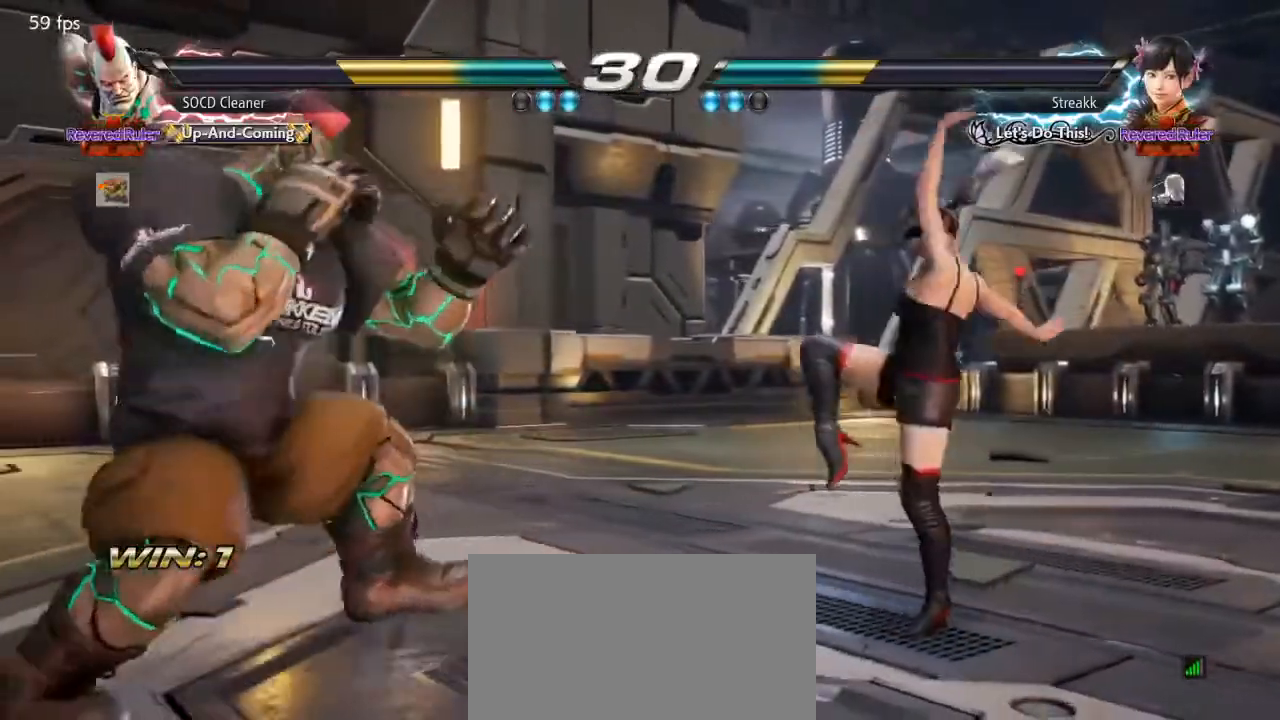
{"buttons": ["DPAD_LEFT"], "events": [[333, "DPAD_LEFT", "down"], [400, "DPAD_DOWN", "down"], [433, "DPAD_DOWN", "up"]]}
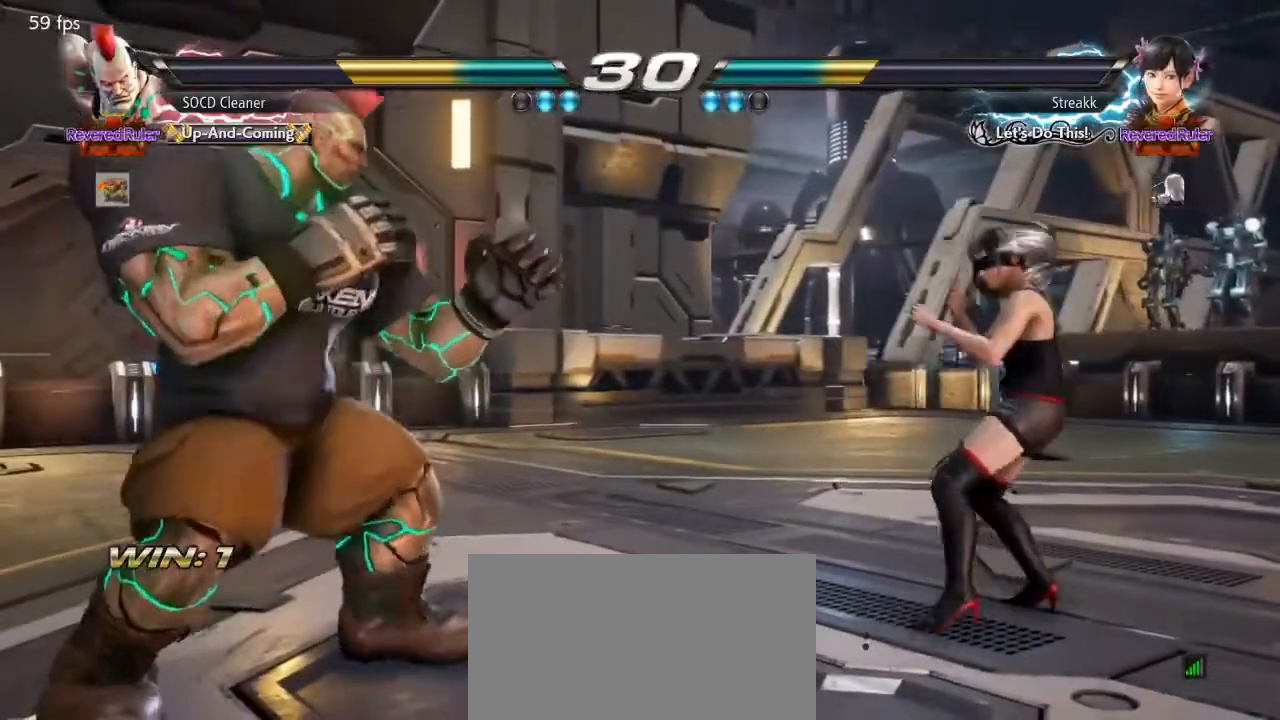
{"buttons": [], "events": [[67, "DPAD_LEFT", "up"], [167, "DPAD_RIGHT", "down"], [200, "DPAD_RIGHT", "up"], [267, "DPAD_RIGHT", "down"], [367, "SQUARE", "down"], [367, "TRIANGLE", "down"], [433, "DPAD_RIGHT", "up"], [467, "SQUARE", "up"], [467, "TRIANGLE", "up"]]}
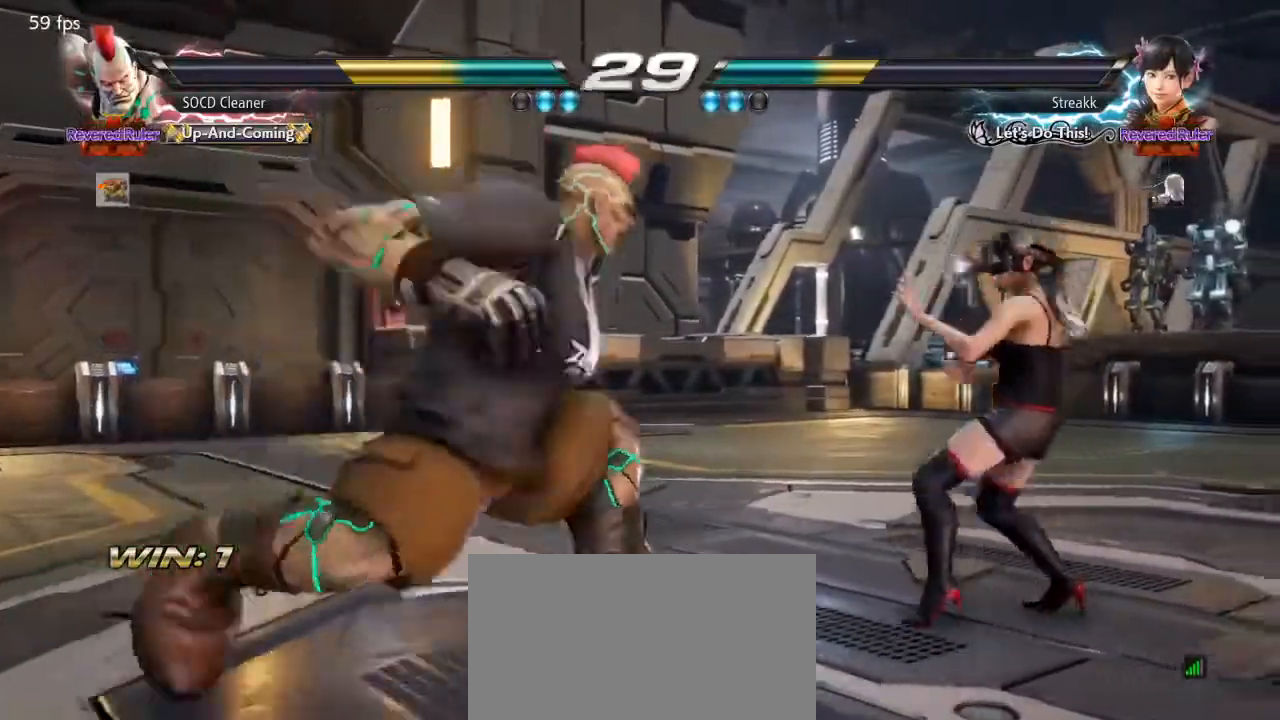
{"buttons": ["DPAD_LEFT"], "events": [[33, "DPAD_LEFT", "down"], [367, "DPAD_LEFT", "up"], [500, "DPAD_LEFT", "down"]]}
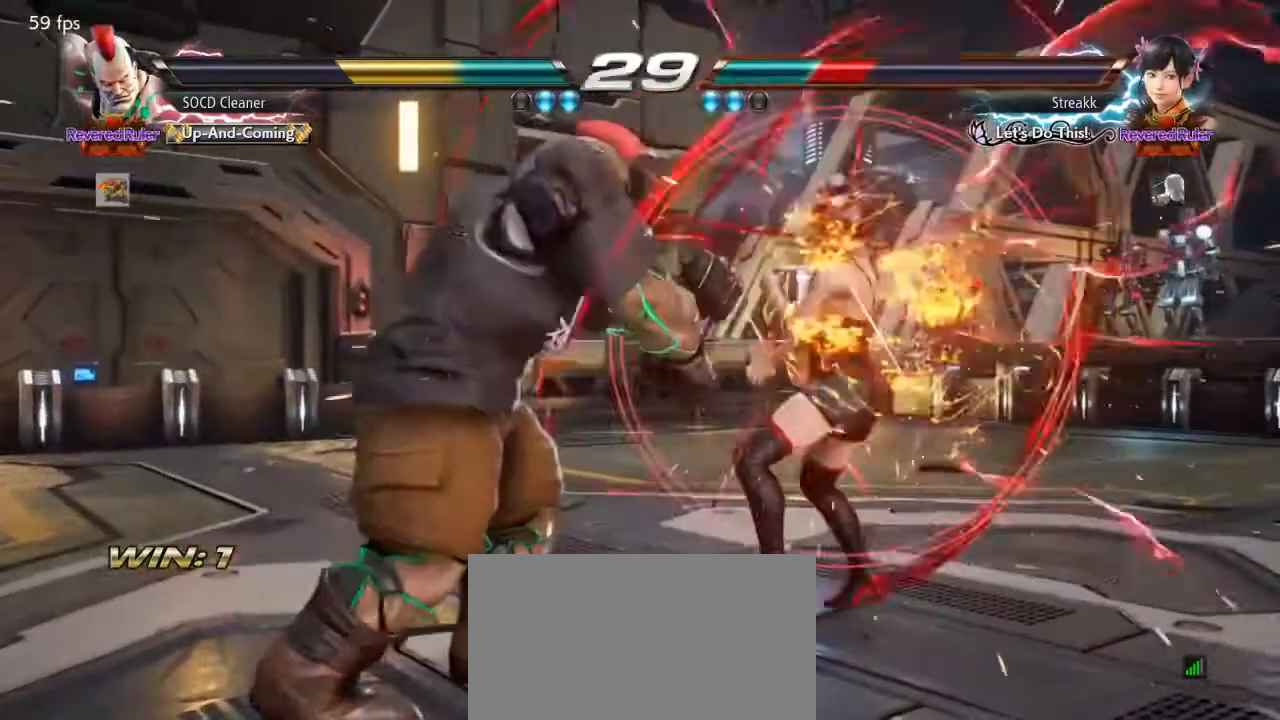
{"buttons": [], "events": [[133, "CROSS", "down"], [167, "CROSS", "up"], [233, "TRIANGLE", "down"], [333, "TRIANGLE", "up"], [400, "DPAD_LEFT", "up"]]}
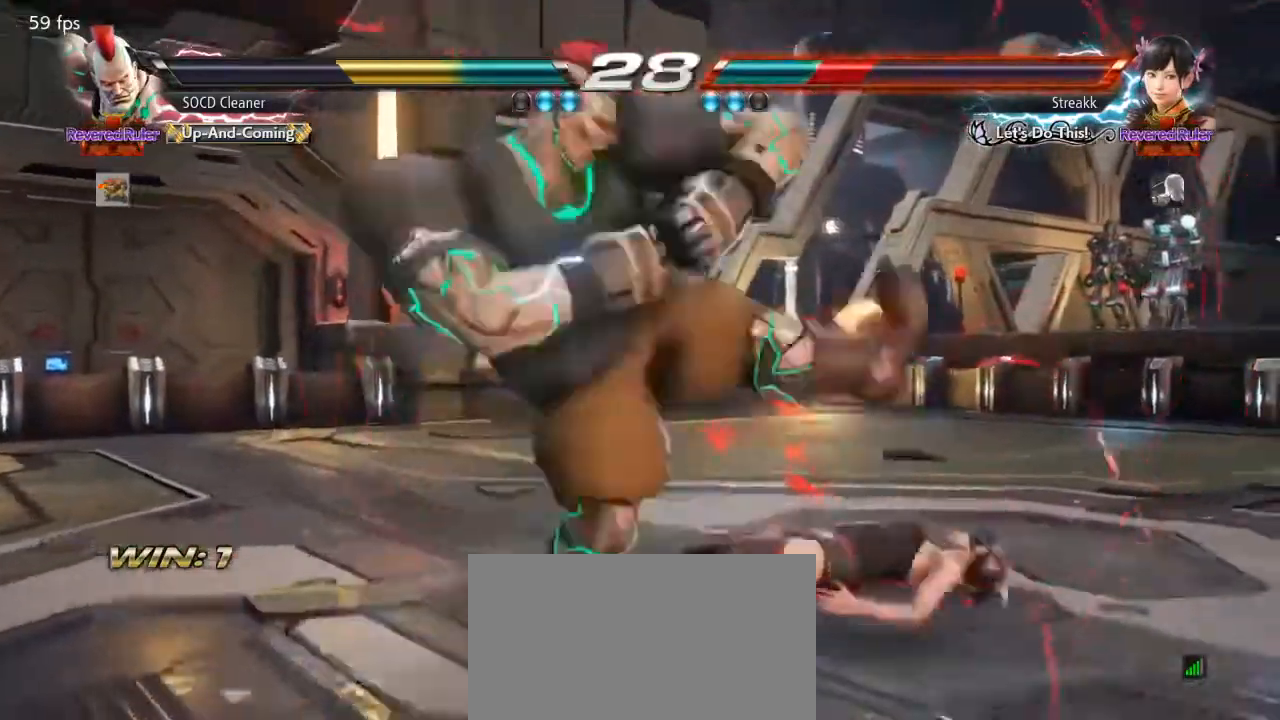
{"buttons": ["DPAD_RIGHT"], "events": [[467, "DPAD_RIGHT", "down"]]}
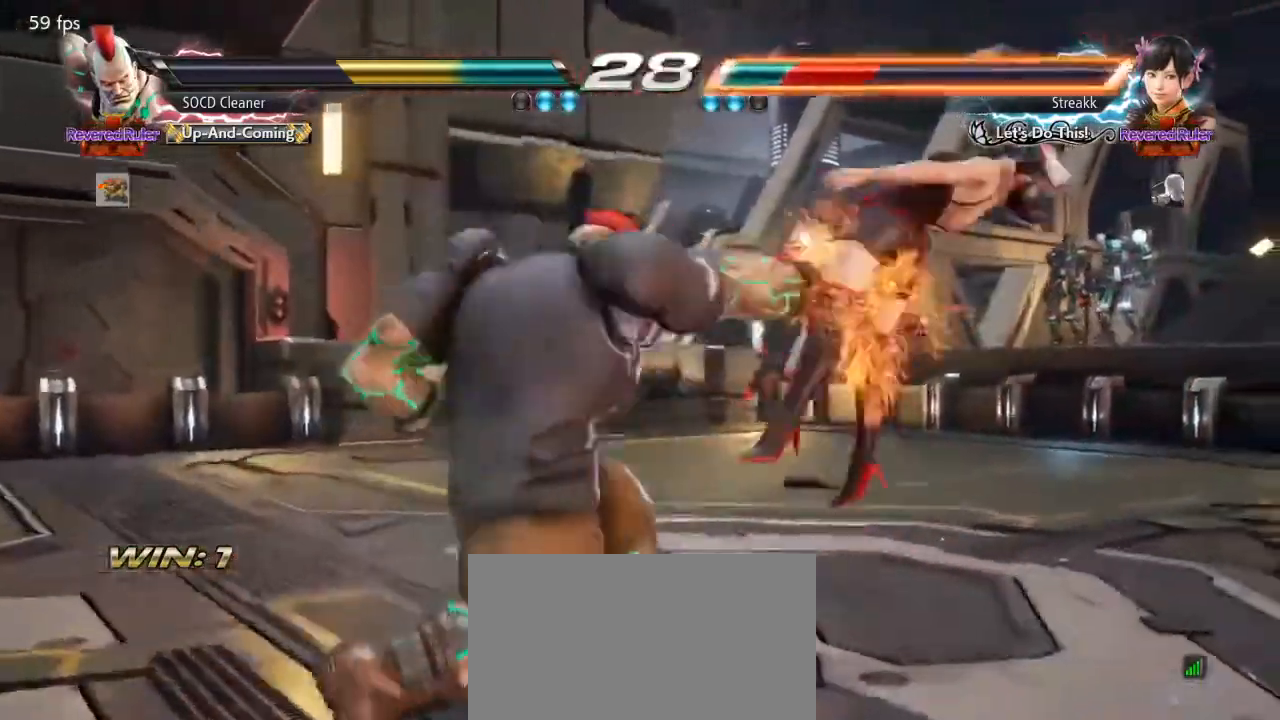
{"buttons": ["DPAD_DOWN", "DPAD_RIGHT"], "events": [[200, "CROSS", "down"], [267, "CROSS", "up"], [267, "DPAD_RIGHT", "up"], [367, "DPAD_DOWN", "down"], [367, "DPAD_RIGHT", "down"]]}
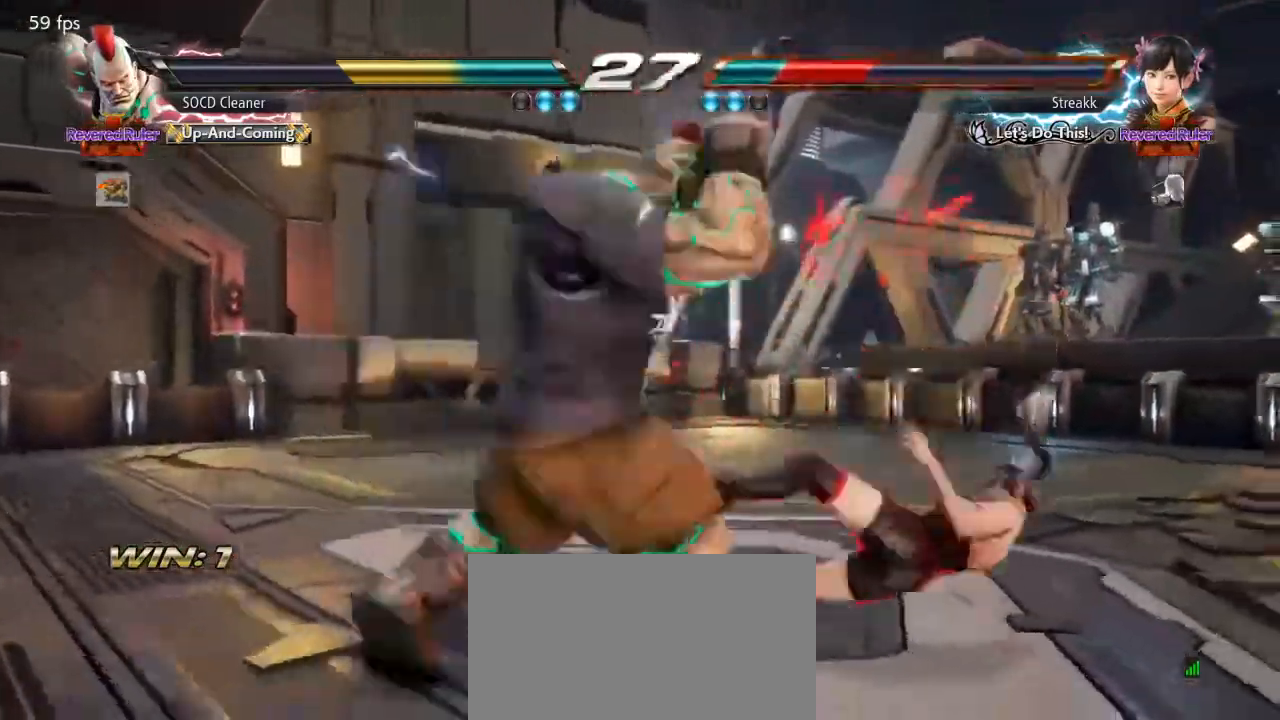
{"buttons": ["DPAD_DOWN", "DPAD_RIGHT"], "events": [[100, "SQUARE", "down"], [167, "SQUARE", "up"], [233, "SQUARE", "down"], [267, "SQUARE", "up"], [333, "SQUARE", "down"], [367, "SQUARE", "up"], [467, "SQUARE", "down"], [500, "SQUARE", "up"]]}
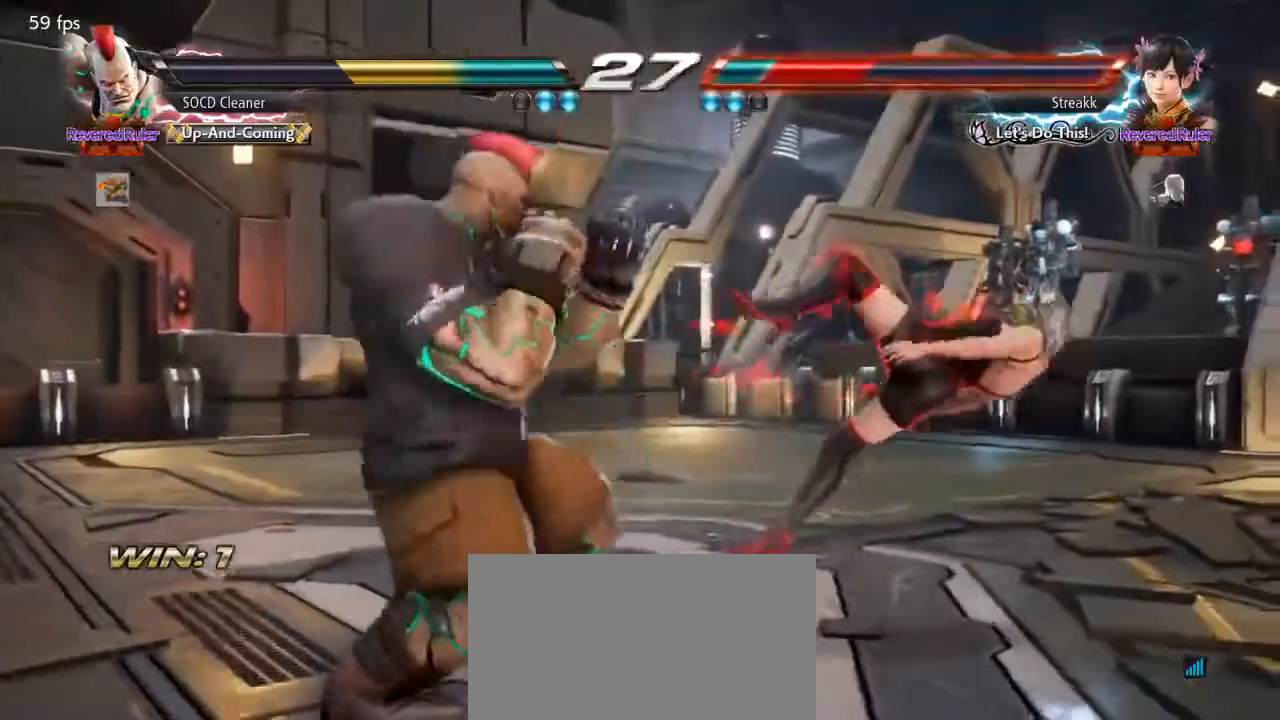
{"buttons": ["DPAD_DOWN", "DPAD_RIGHT"], "events": [[67, "SQUARE", "down"], [100, "SQUARE", "up"], [167, "SQUARE", "down"], [233, "SQUARE", "up"], [300, "SQUARE", "down"], [367, "SQUARE", "up"]]}
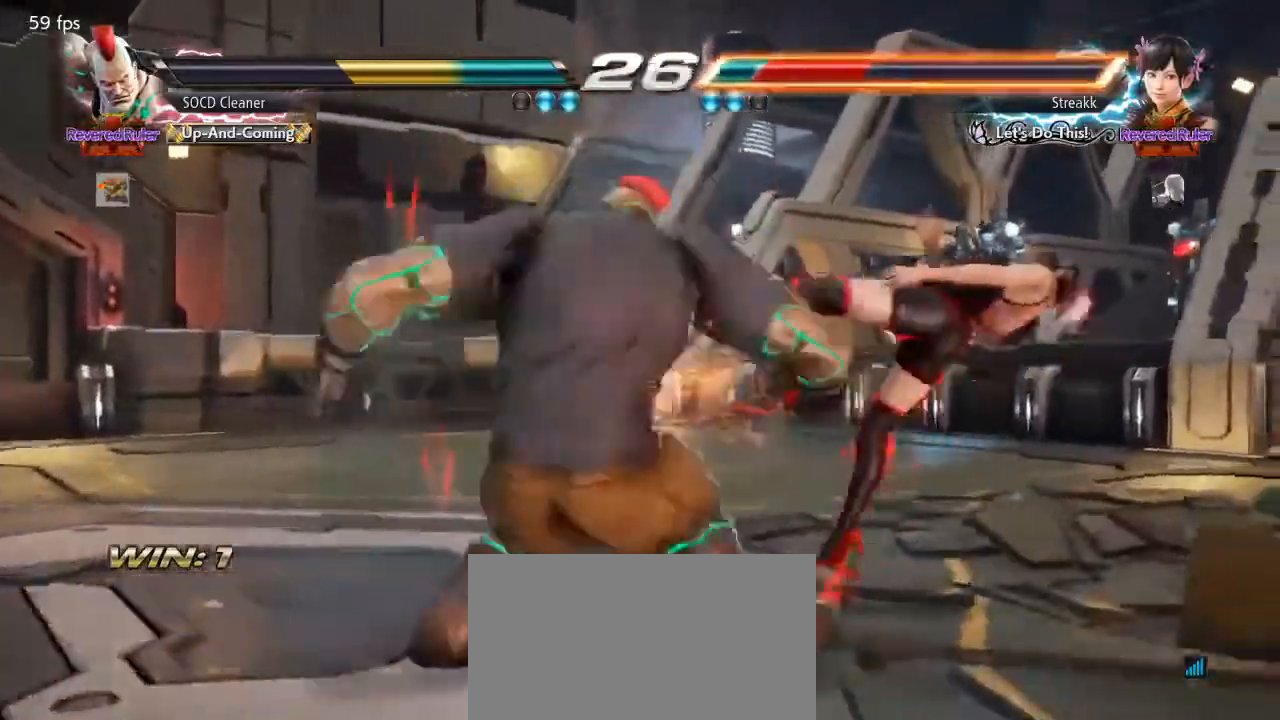
{"buttons": [], "events": [[33, "SQUARE", "down"], [133, "SQUARE", "up"], [267, "SQUARE", "down"], [367, "SQUARE", "up"], [400, "DPAD_DOWN", "up"], [400, "DPAD_RIGHT", "up"]]}
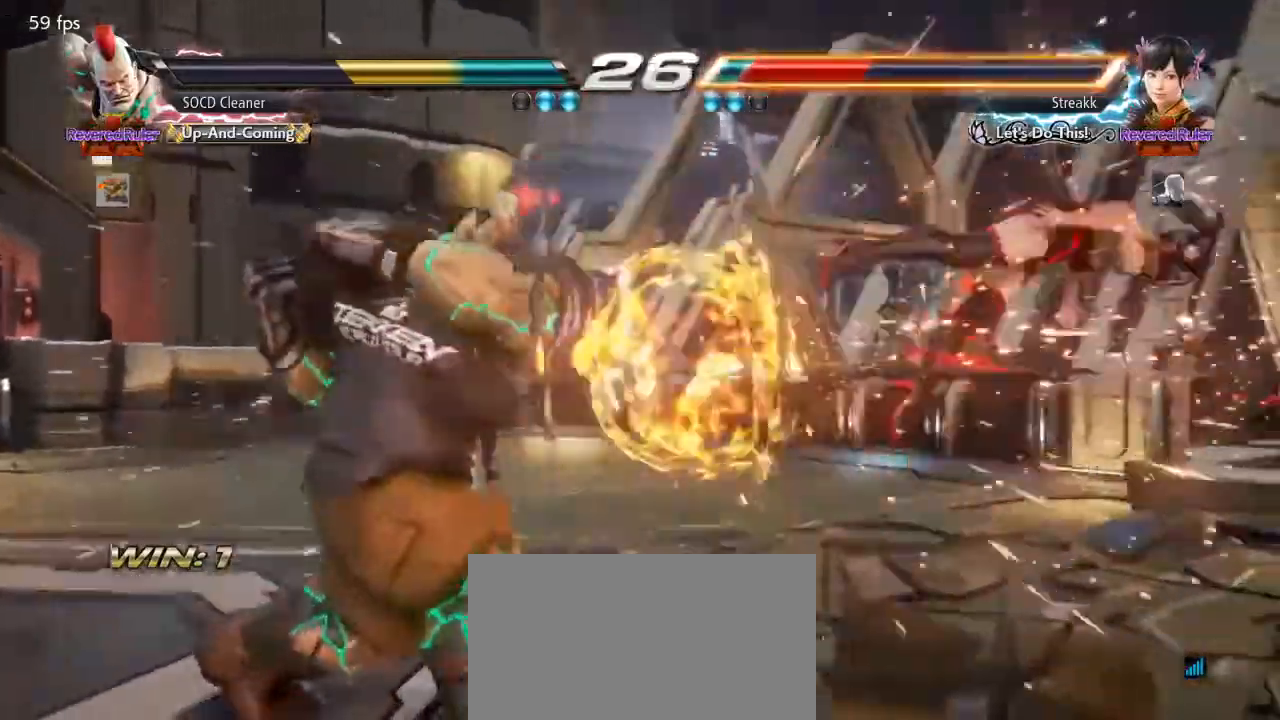
{"buttons": ["DPAD_RIGHT"], "events": [[67, "DPAD_RIGHT", "down"], [133, "DPAD_RIGHT", "up"], [200, "DPAD_RIGHT", "down"], [267, "DPAD_RIGHT", "up"], [333, "DPAD_RIGHT", "down"]]}
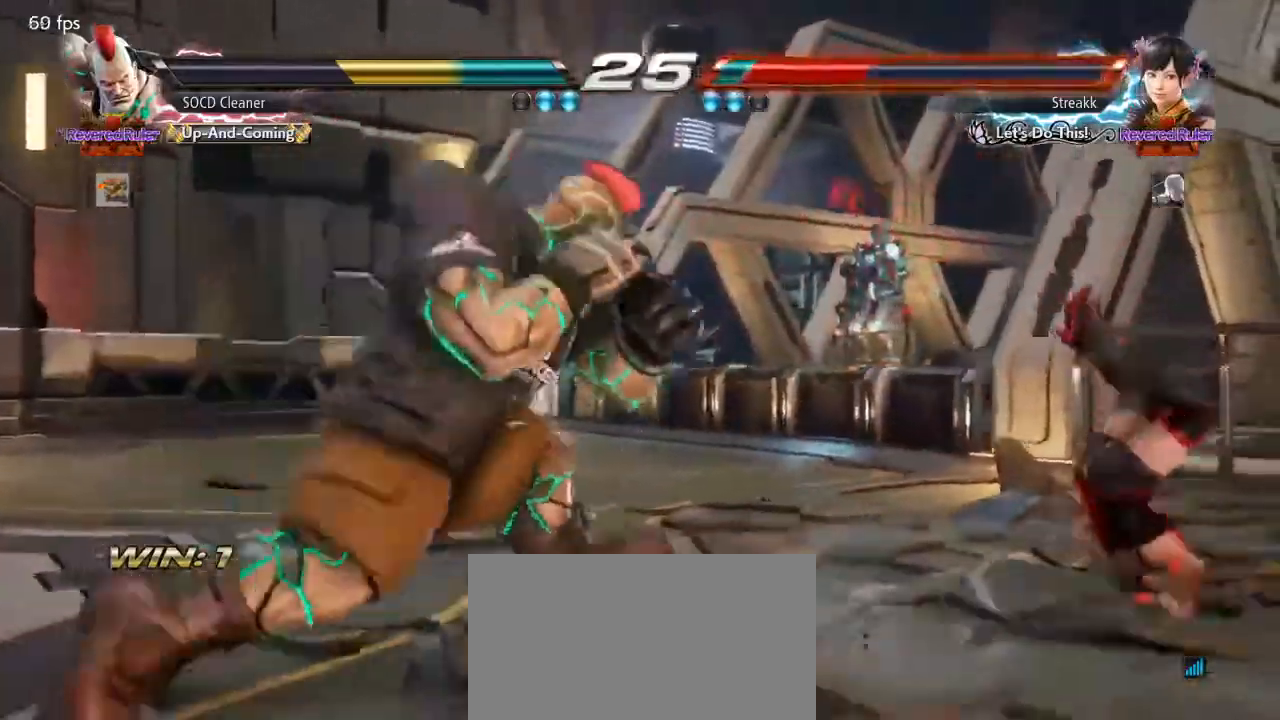
{"buttons": ["TRIANGLE", "DPAD_LEFT"], "events": [[67, "DPAD_LEFT", "down"], [67, "DPAD_RIGHT", "up"], [100, "CROSS", "down"], [200, "CROSS", "up"], [233, "TRIANGLE", "down"], [367, "TRIANGLE", "up"], [500, "TRIANGLE", "down"]]}
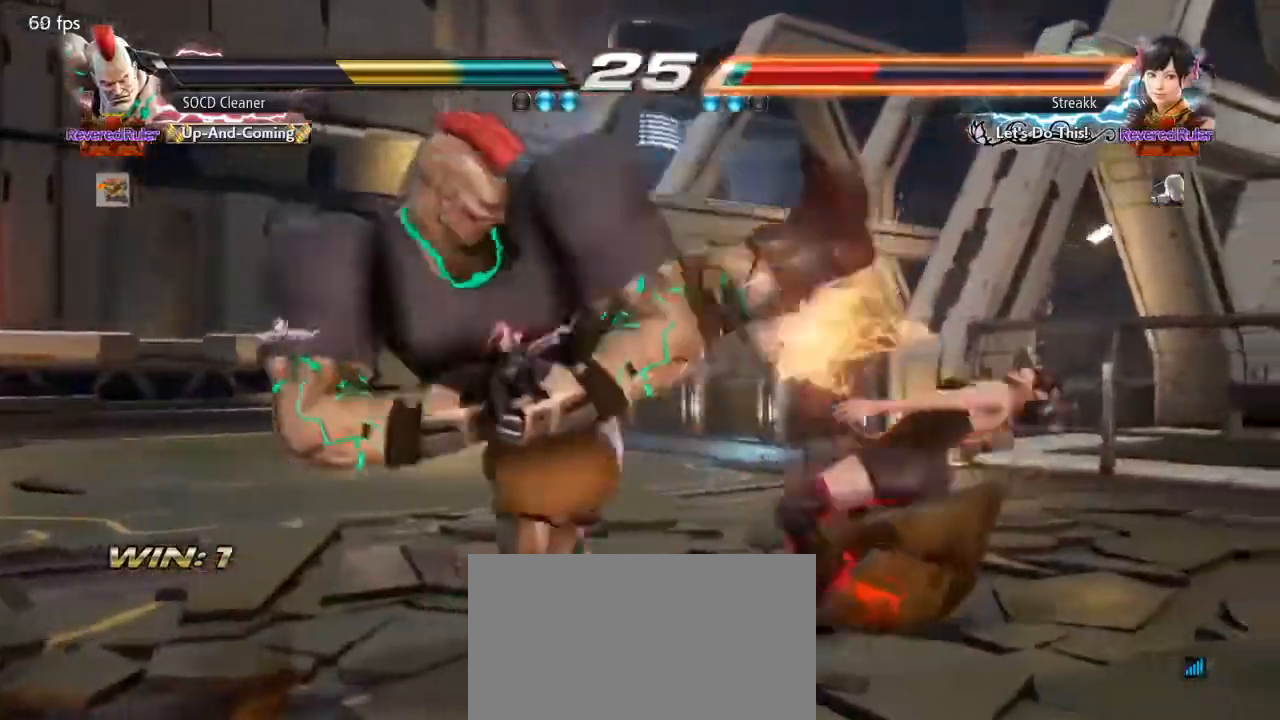
{"buttons": ["DPAD_LEFT"], "events": [[100, "TRIANGLE", "up"], [300, "TRIANGLE", "down"], [433, "TRIANGLE", "up"]]}
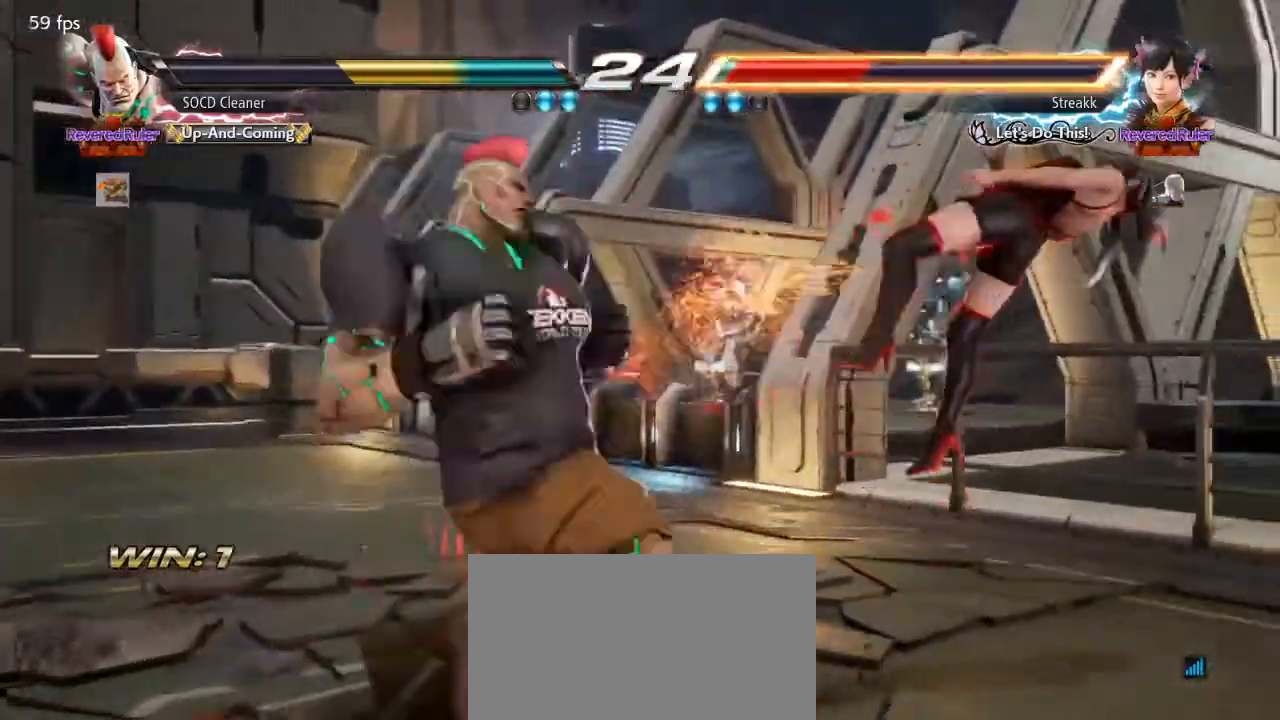
{"buttons": [], "events": [[67, "TRIANGLE", "down"], [133, "TRIANGLE", "up"], [233, "DPAD_LEFT", "up"], [233, "TRIANGLE", "down"], [300, "TRIANGLE", "up"]]}
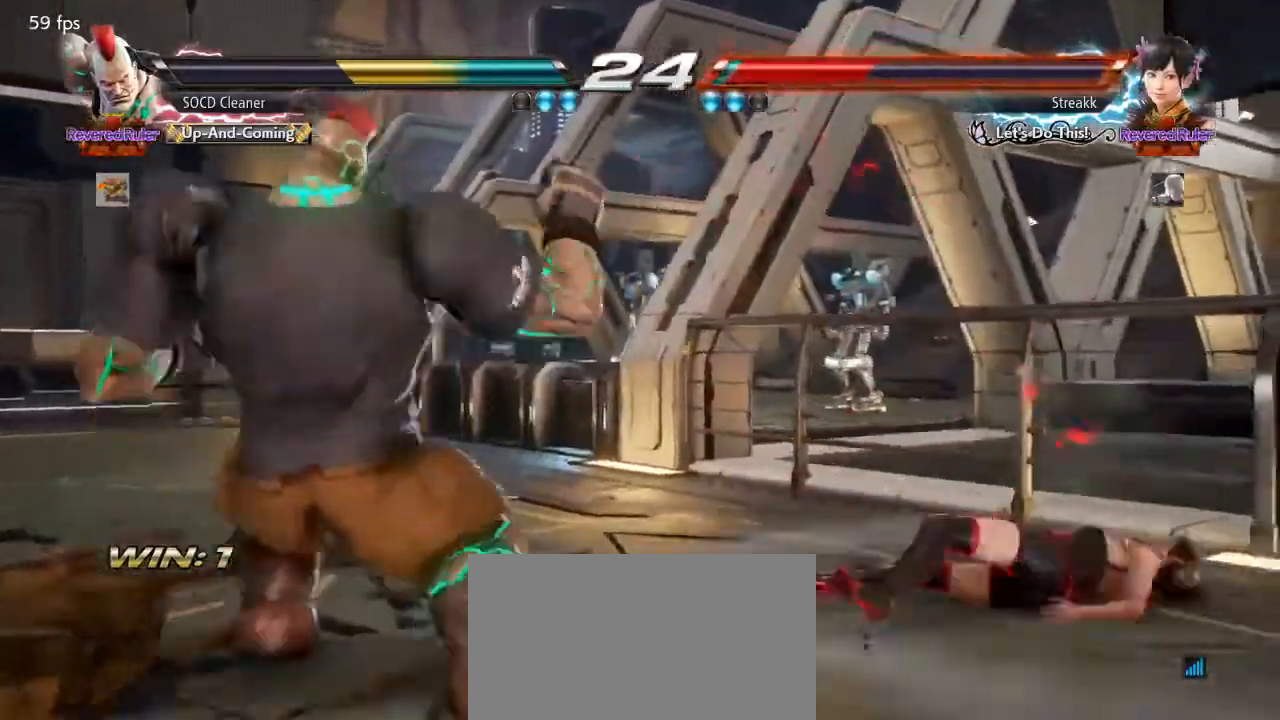
{"buttons": ["SQUARE", "DPAD_RIGHT"], "events": [[33, "DPAD_RIGHT", "down"], [100, "DPAD_RIGHT", "up"], [200, "DPAD_RIGHT", "down"], [367, "SQUARE", "down"]]}
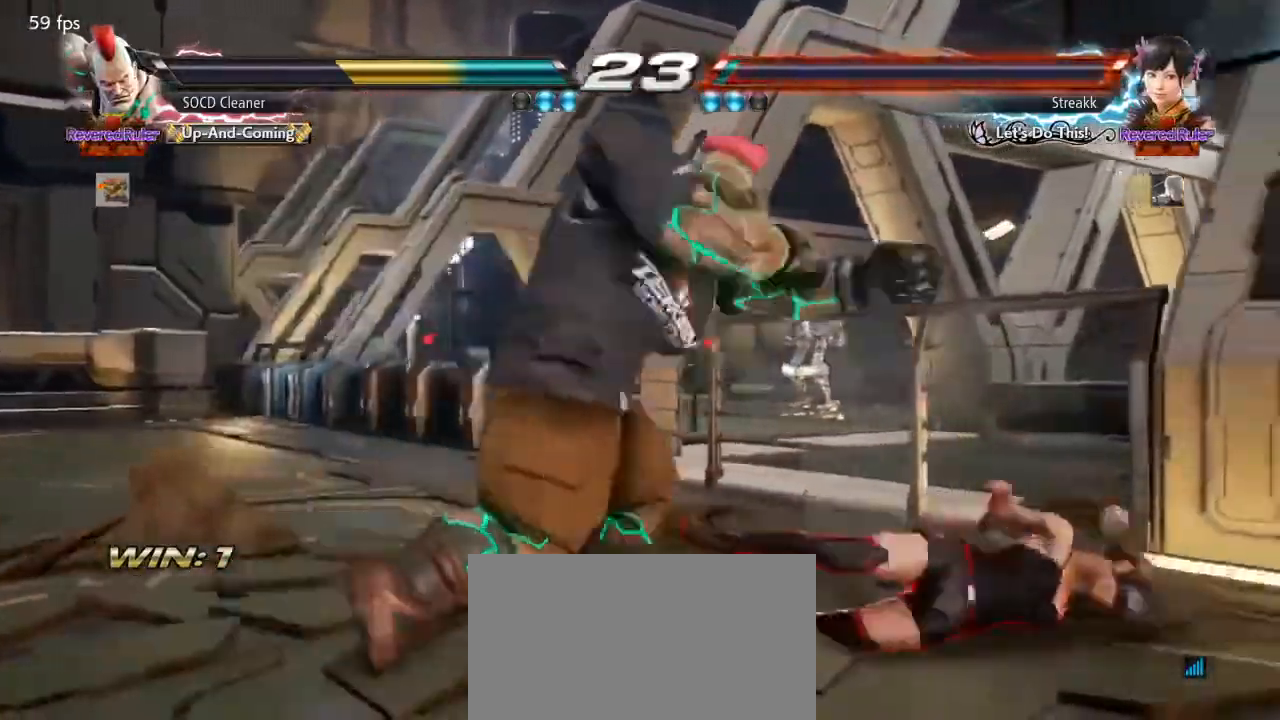
{"buttons": [], "events": [[100, "DPAD_RIGHT", "up"], [133, "SQUARE", "up"]]}
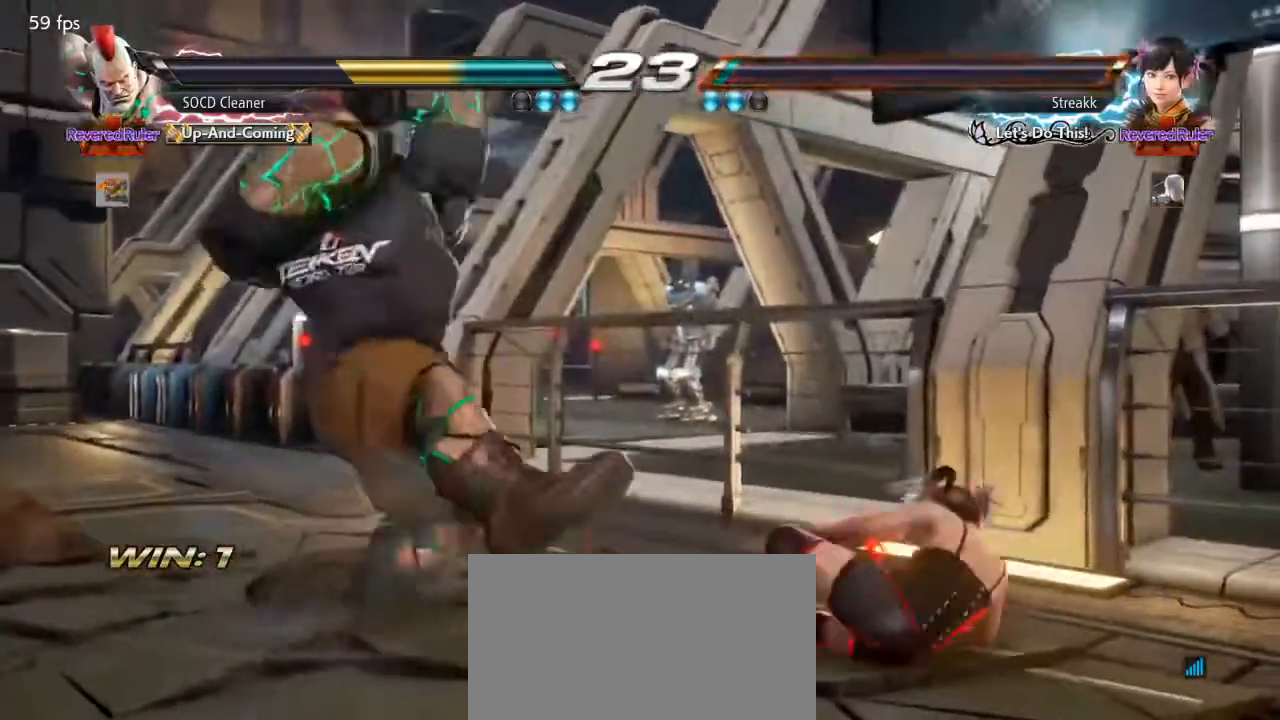
{"buttons": ["DPAD_LEFT"], "events": [[33, "DPAD_LEFT", "down"], [133, "DPAD_LEFT", "up"], [200, "DPAD_LEFT", "down"], [400, "DPAD_LEFT", "up"], [433, "DPAD_LEFT", "down"]]}
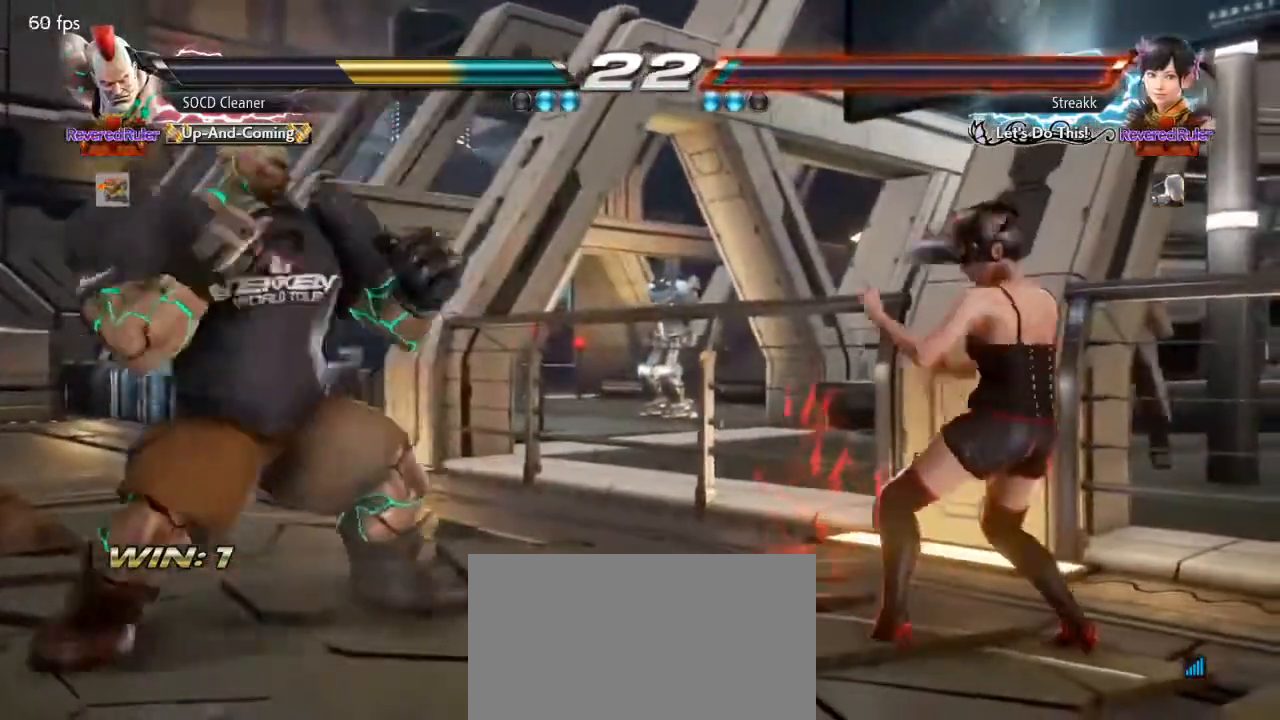
{"buttons": ["DPAD_RIGHT"], "events": [[67, "DPAD_DOWN", "down"], [100, "DPAD_DOWN", "up"], [100, "DPAD_LEFT", "up"], [133, "DPAD_LEFT", "down"], [300, "DPAD_LEFT", "up"], [367, "DPAD_RIGHT", "down"], [433, "DPAD_RIGHT", "up"], [467, "DPAD_RIGHT", "down"]]}
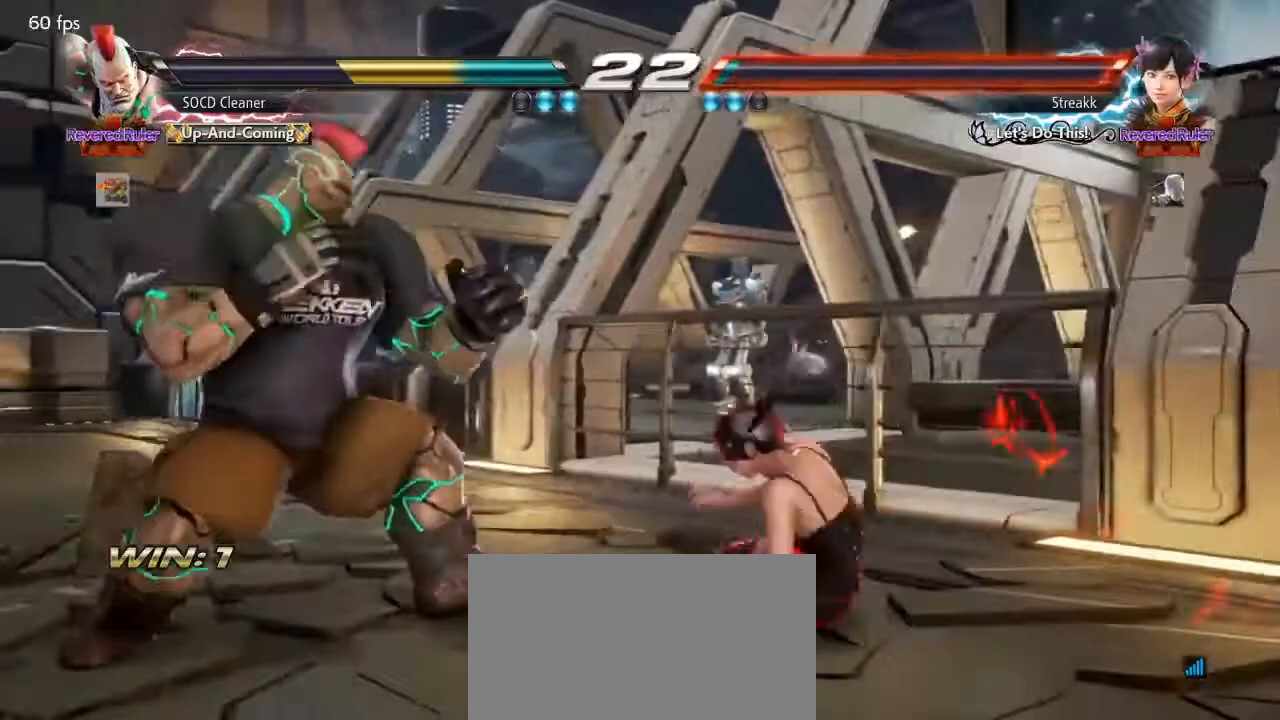
{"buttons": ["SQUARE"], "events": [[33, "CIRCLE", "down"], [33, "DPAD_RIGHT", "up"], [100, "CIRCLE", "up"], [133, "DPAD_LEFT", "down"], [333, "DPAD_LEFT", "up"], [367, "TRIANGLE", "down"], [400, "SQUARE", "down"], [500, "TRIANGLE", "up"]]}
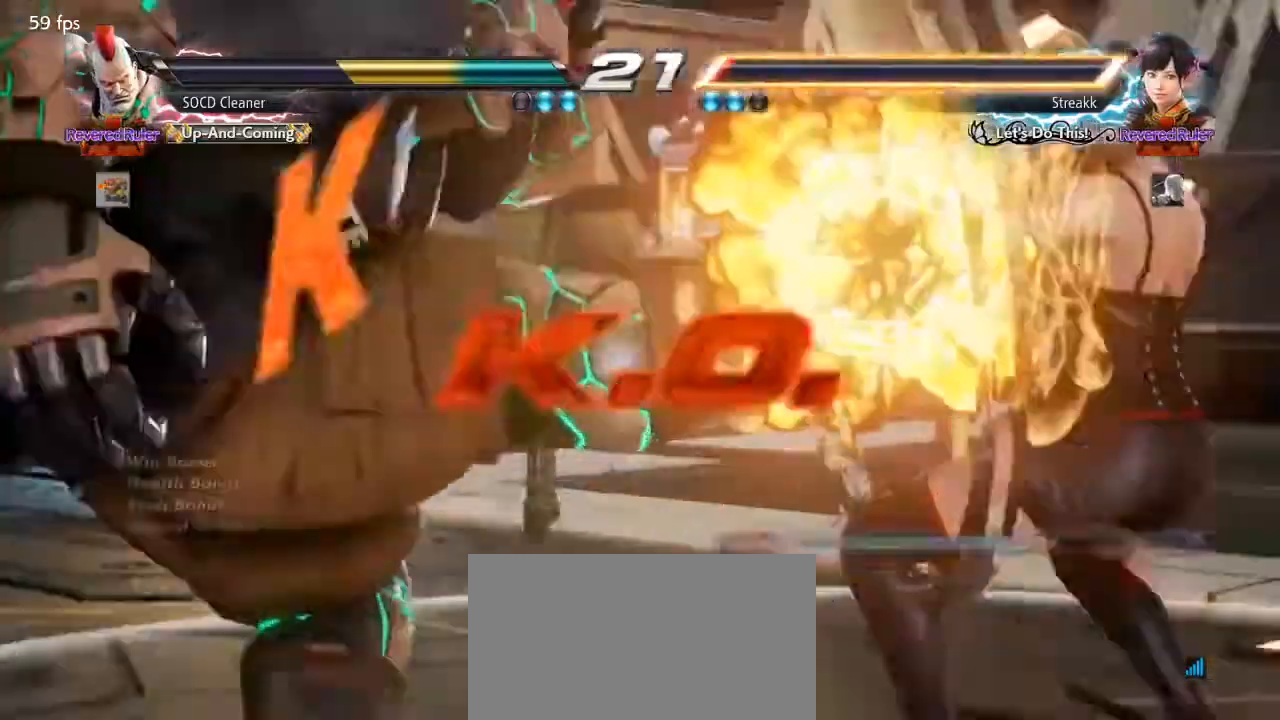
{"buttons": [], "events": [[67, "SQUARE", "up"], [167, "TRIANGLE", "down"], [200, "SQUARE", "down"], [300, "TRIANGLE", "up"], [500, "SQUARE", "up"]]}